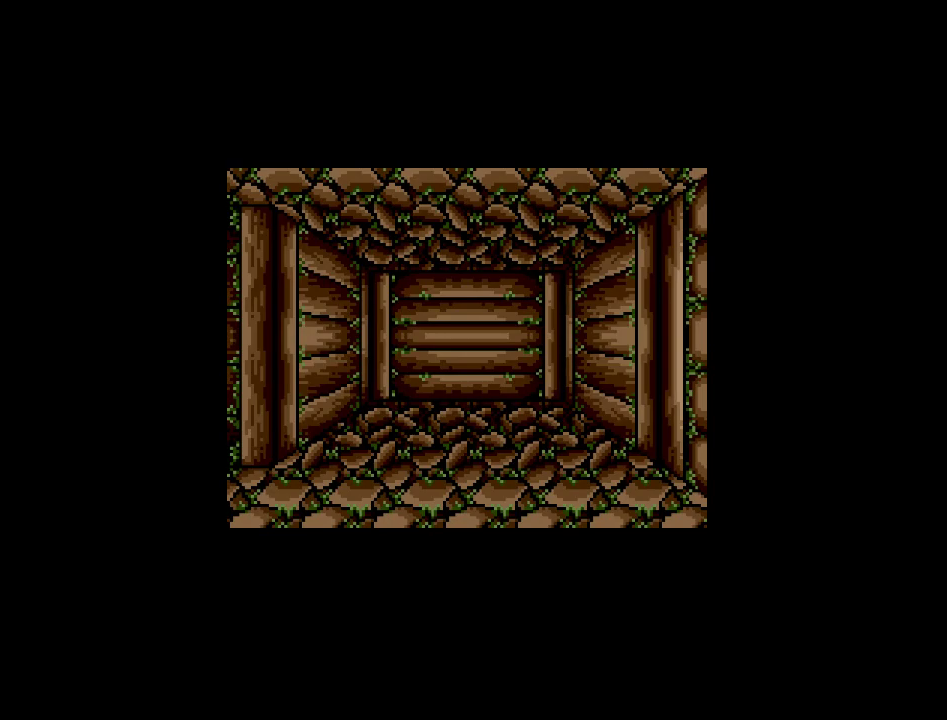
Gameplay with a controller (Nintendo layout); each line is a JSON object with the inputs held at the frame after it. "events" lists button and stick changes between this image and that frame as [ms after this image, input, new state], when the widget could be followed in between. Not read: A B L3 R3 X Y other_buttons.
{"buttons": ["DPAD_LEFT"], "events": [[417, "DPAD_LEFT", "down"]]}
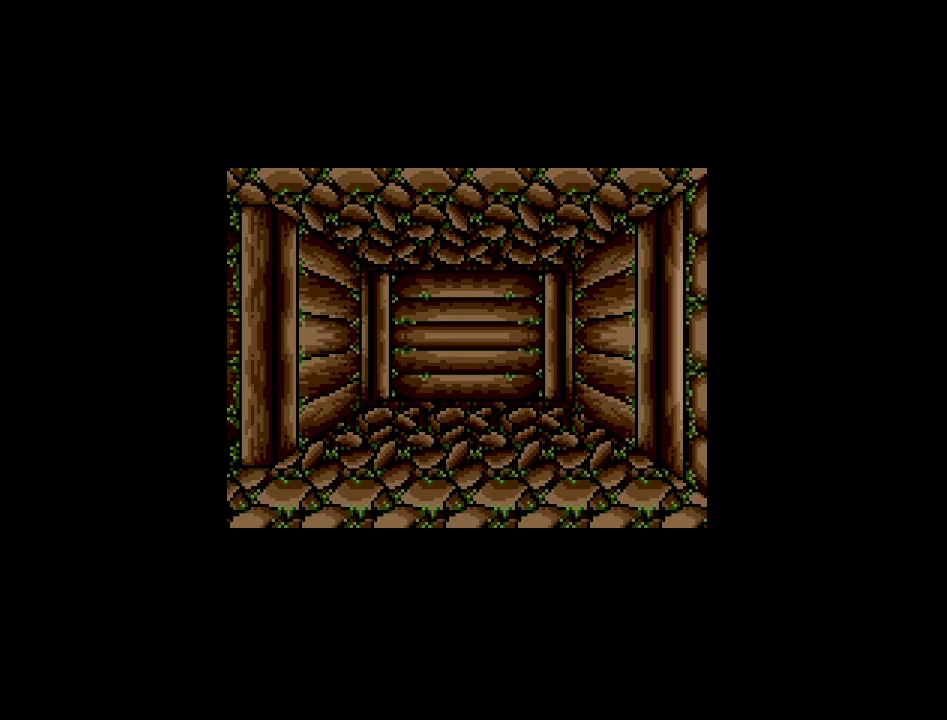
{"buttons": [], "events": [[133, "DPAD_LEFT", "up"]]}
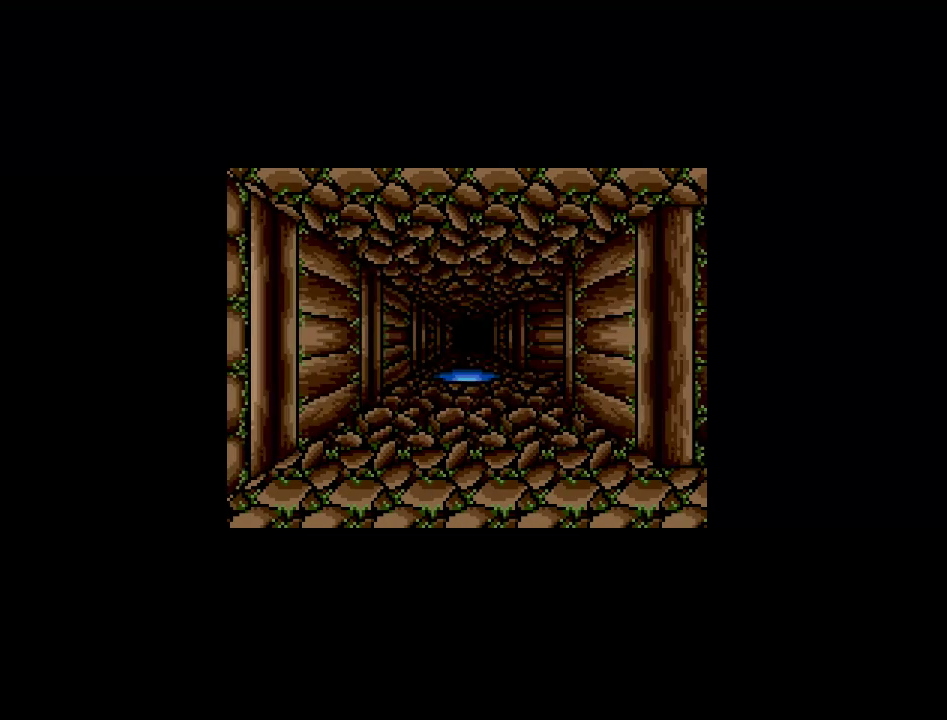
{"buttons": ["DPAD_UP"], "events": [[333, "DPAD_UP", "down"]]}
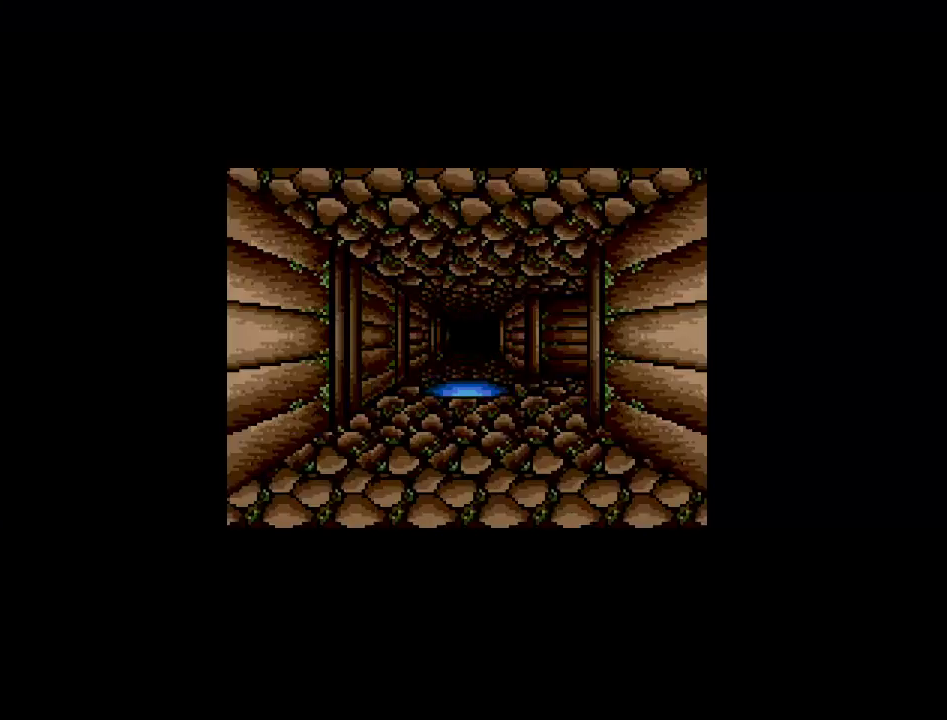
{"buttons": [], "events": [[467, "DPAD_UP", "up"]]}
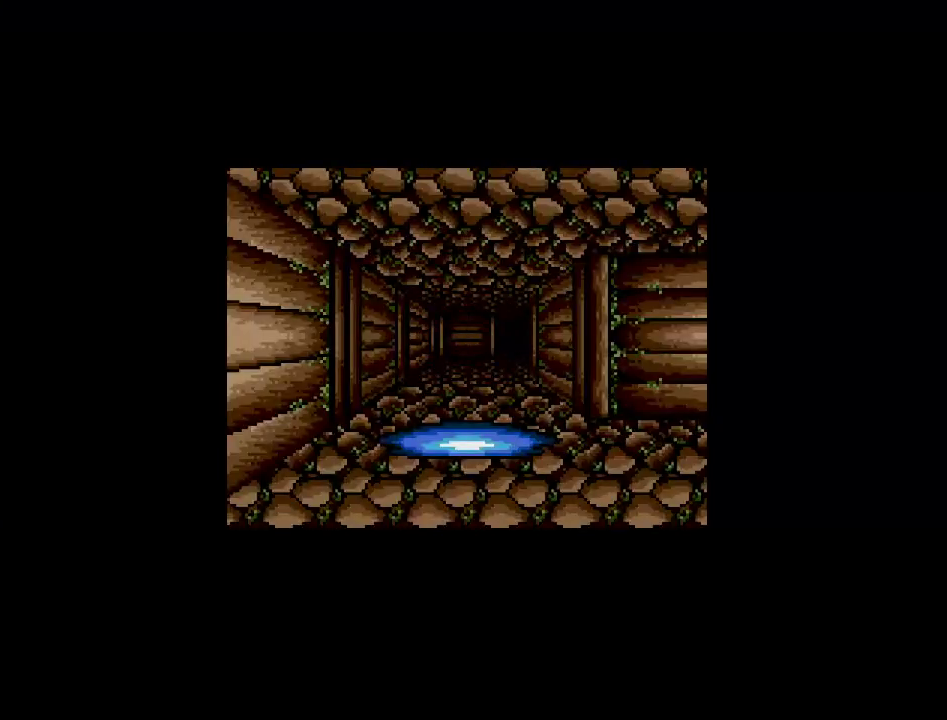
{"buttons": ["DPAD_UP"], "events": [[50, "DPAD_UP", "down"]]}
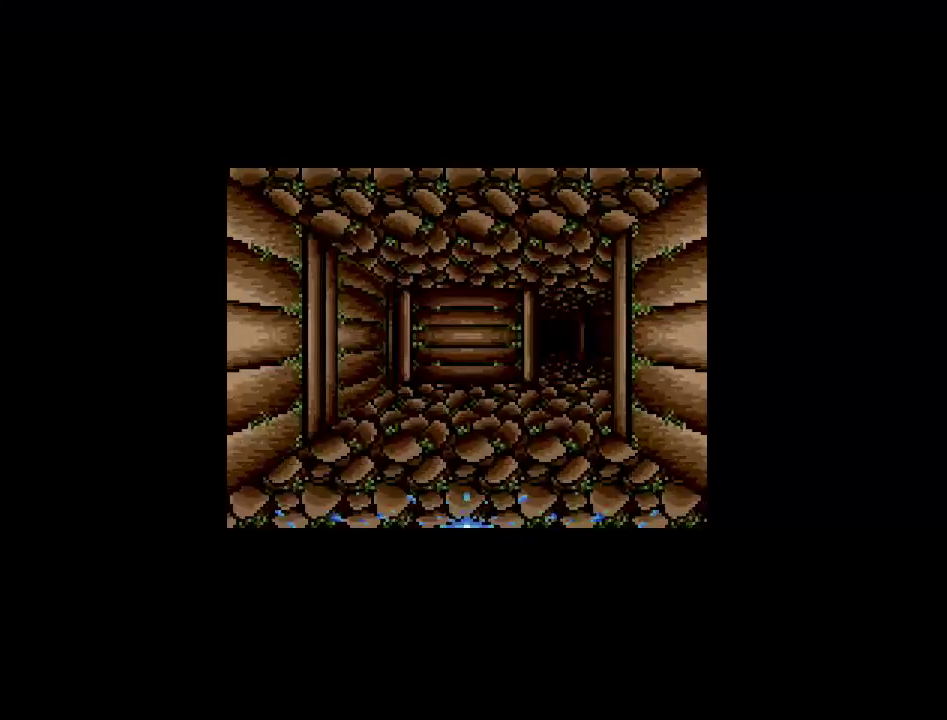
{"buttons": ["DPAD_UP"], "events": []}
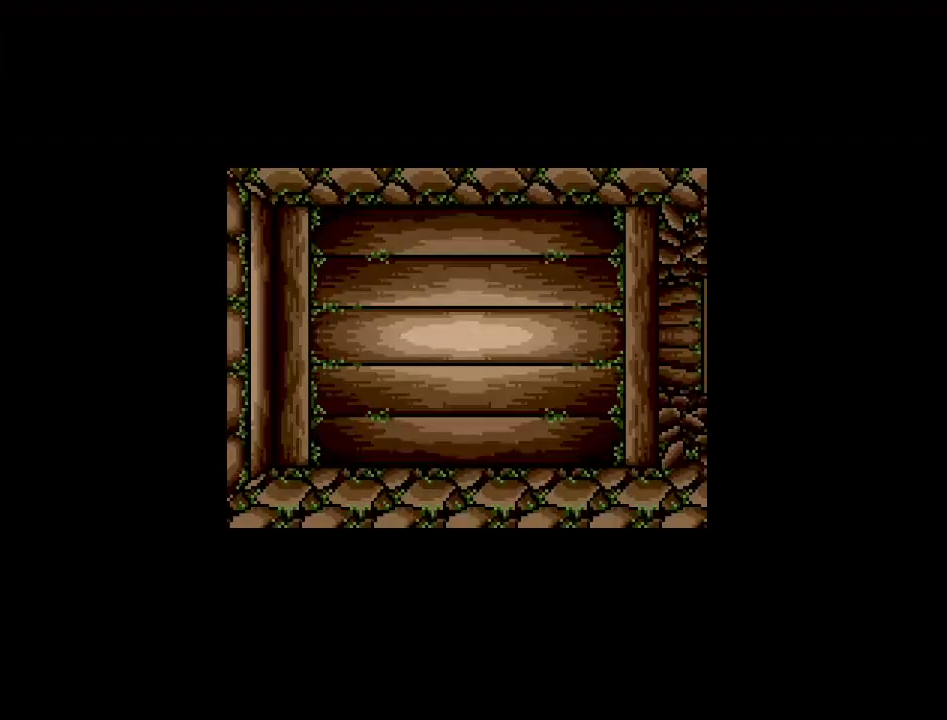
{"buttons": ["DPAD_RIGHT"], "events": [[17, "DPAD_UP", "up"], [367, "DPAD_RIGHT", "down"]]}
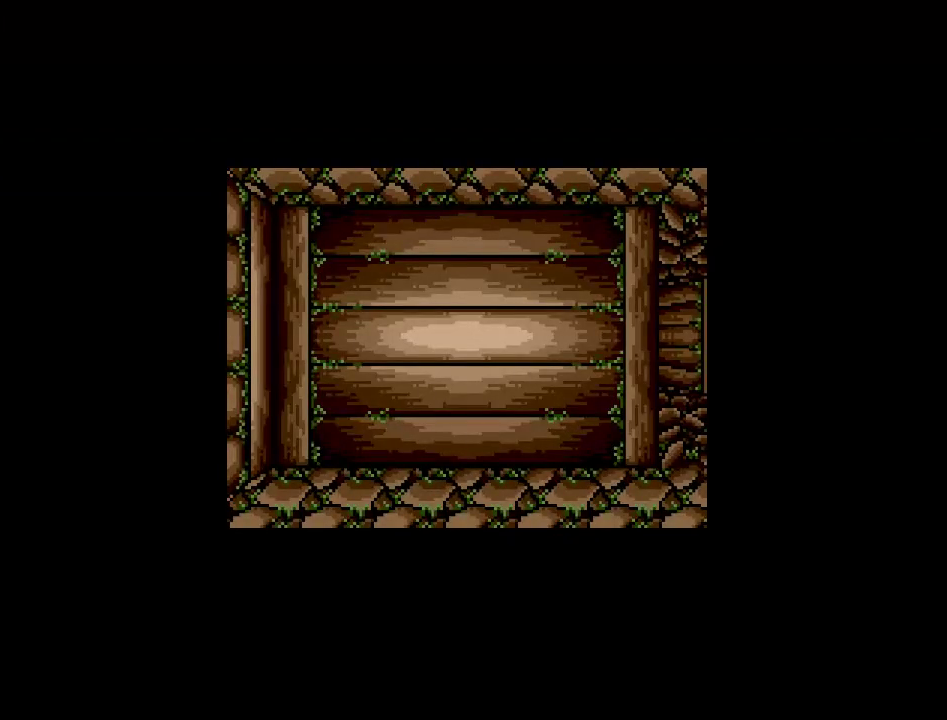
{"buttons": [], "events": [[67, "DPAD_RIGHT", "up"]]}
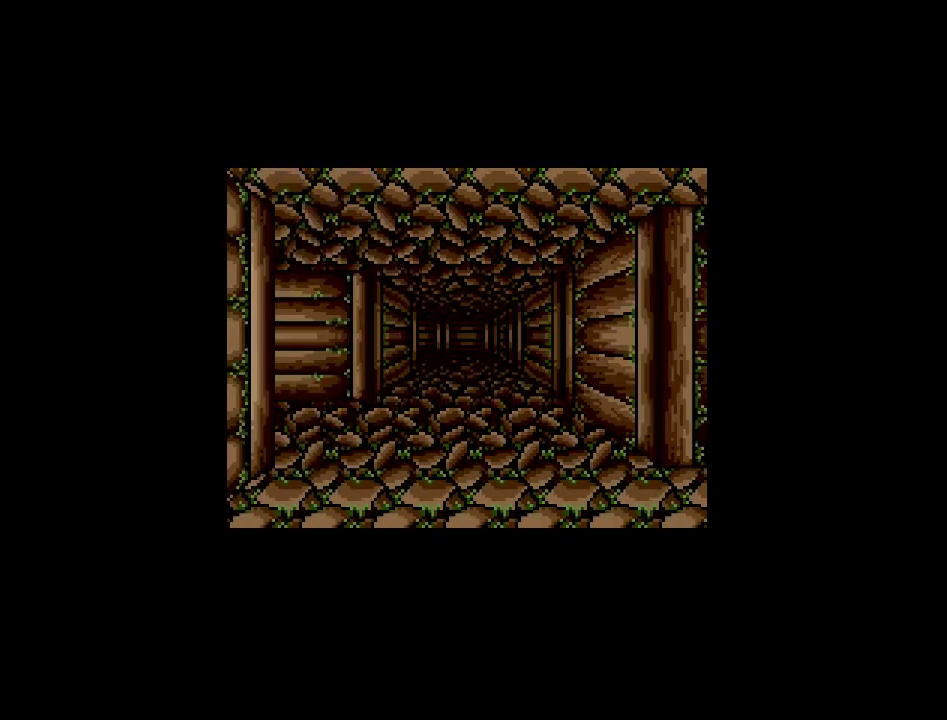
{"buttons": [], "events": [[217, "DPAD_UP", "down"], [367, "DPAD_UP", "up"]]}
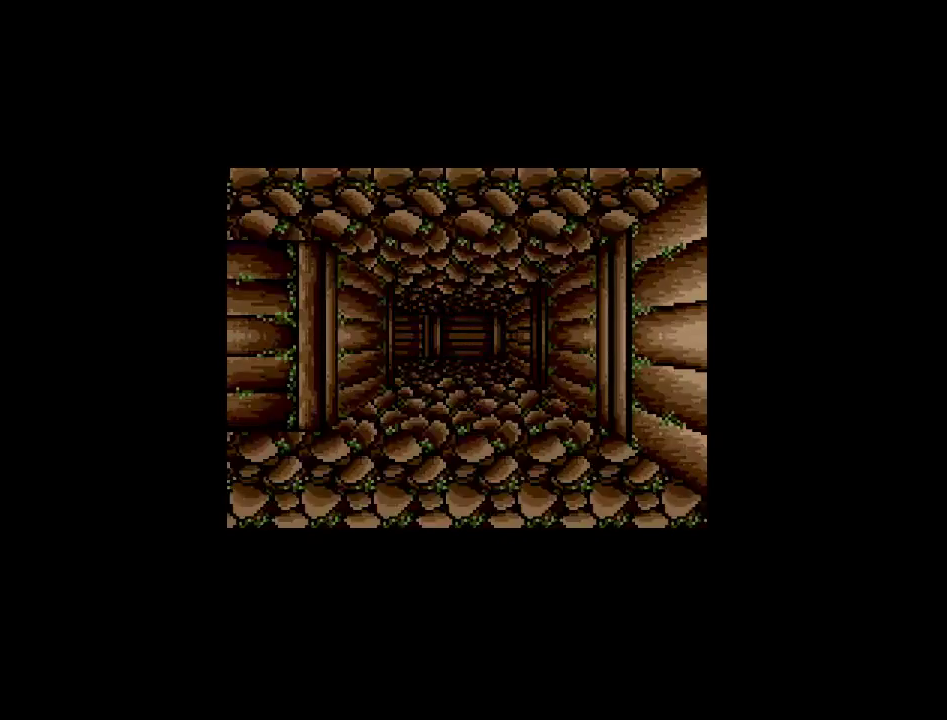
{"buttons": ["DPAD_LEFT"], "events": [[483, "DPAD_LEFT", "down"]]}
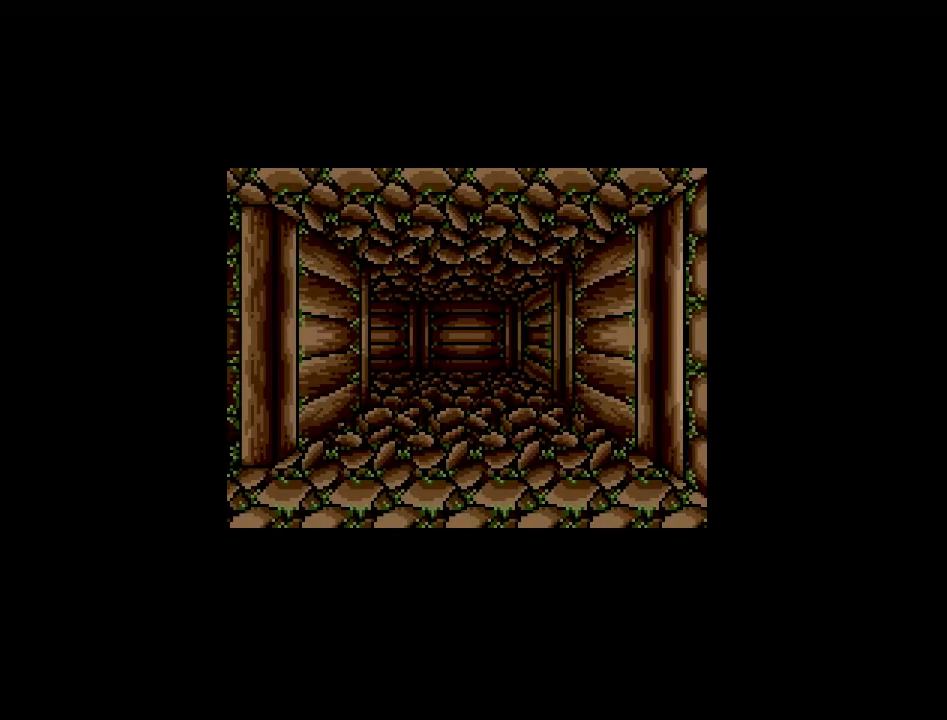
{"buttons": [], "events": [[300, "DPAD_LEFT", "up"]]}